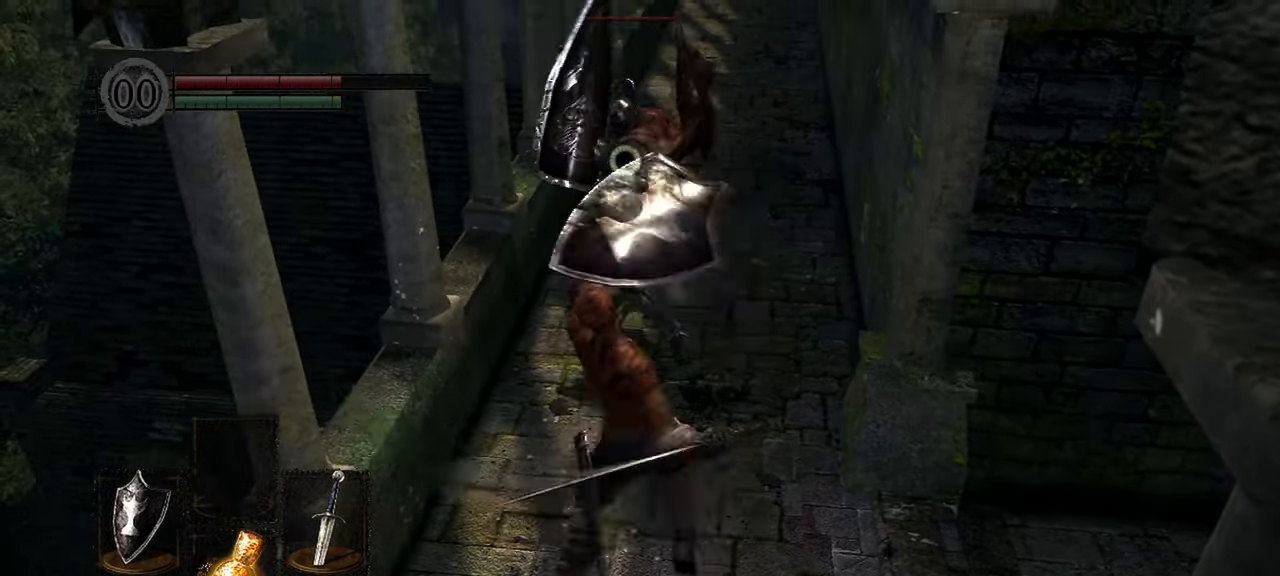
Gameplay with a controller (Xbox layout); each line is a JSON object with the inputs held at the frame after it. "events" lists button and stick changes between this image and that frame as [ms after this image, input, new state], when the widget could be followed in between. Not read: L3.
{"buttons": [], "left_stick": "down", "right_stick": "center", "events": [[117, "left_stick", "center"], [450, "left_stick", "down"]]}
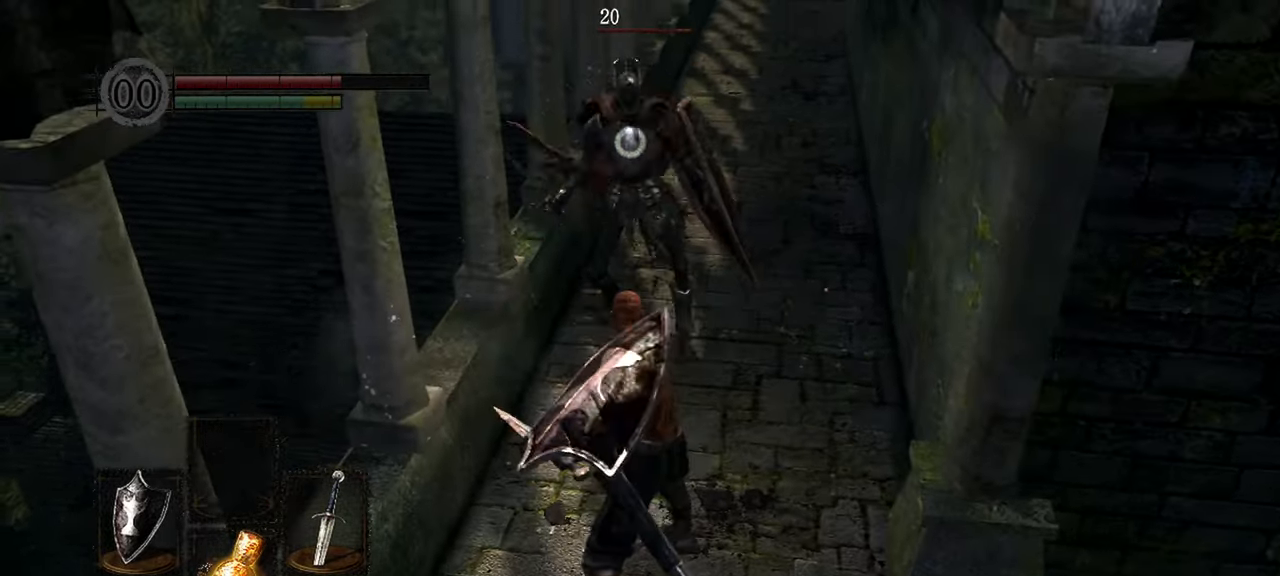
{"buttons": [], "left_stick": "down", "right_stick": "center", "events": []}
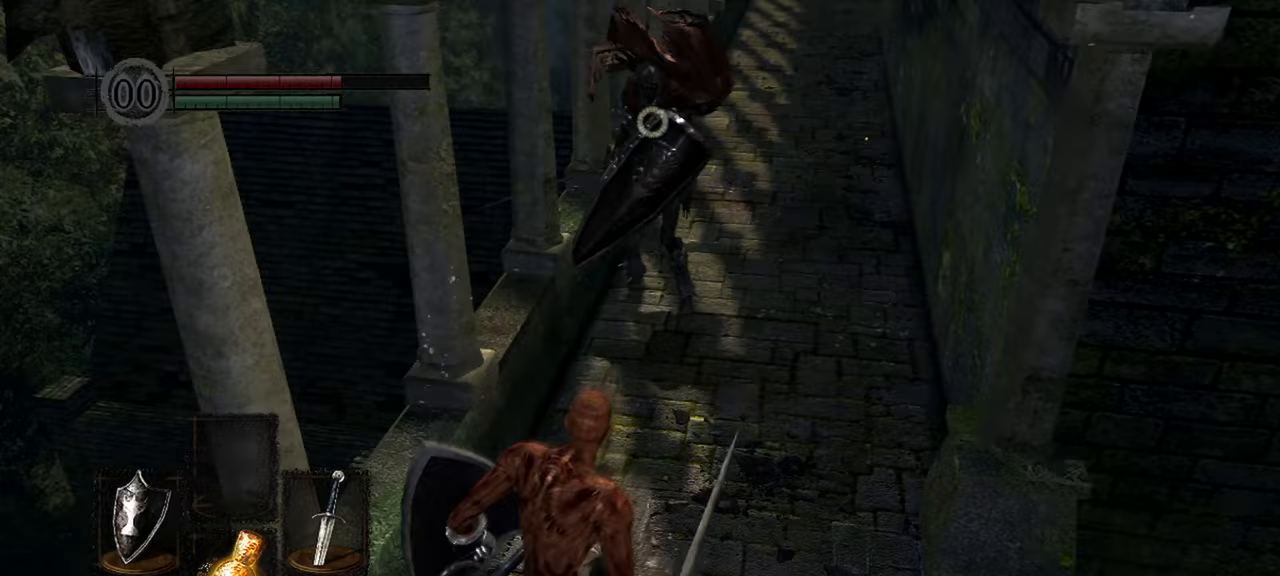
{"buttons": [], "left_stick": "down", "right_stick": "center", "events": []}
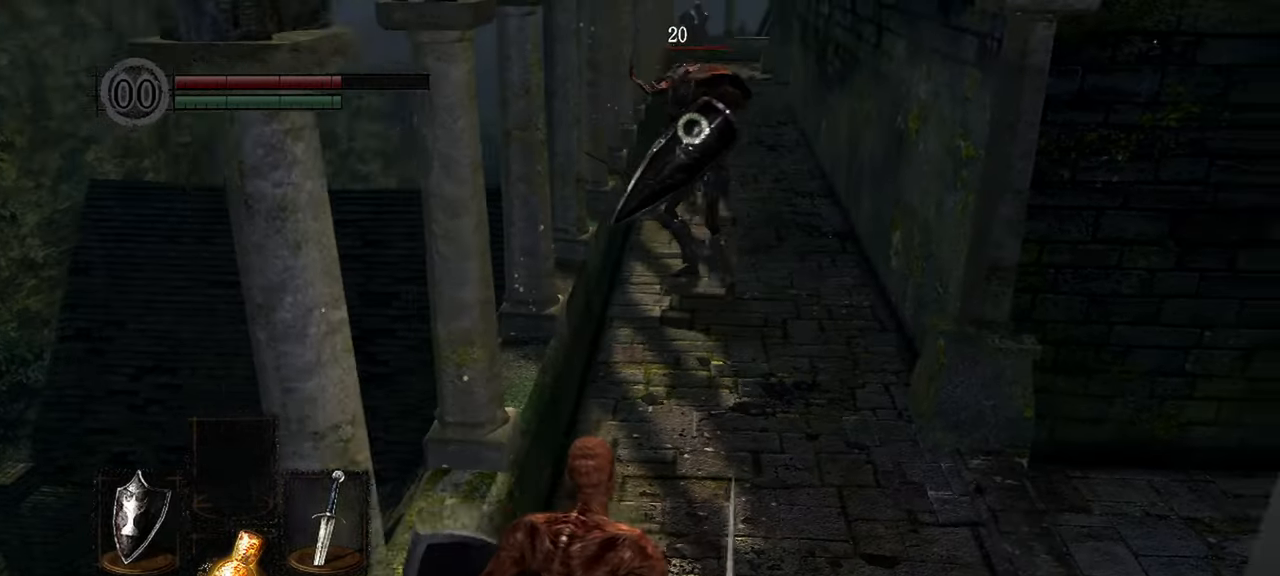
{"buttons": [], "left_stick": "down", "right_stick": "center", "events": []}
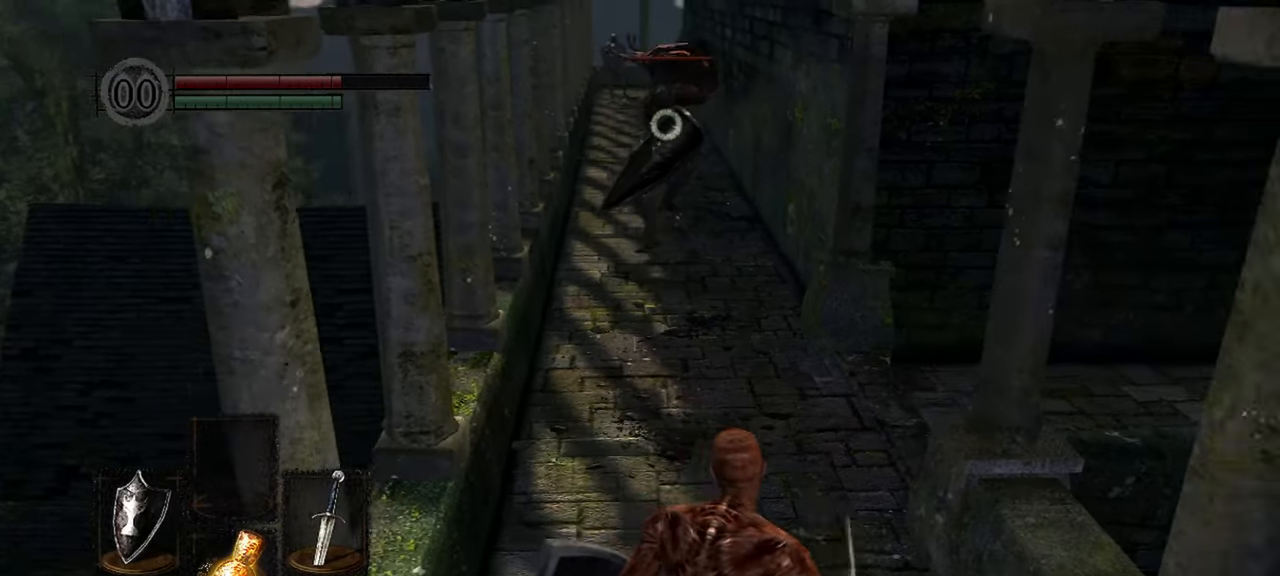
{"buttons": [], "left_stick": "down", "right_stick": "center", "events": []}
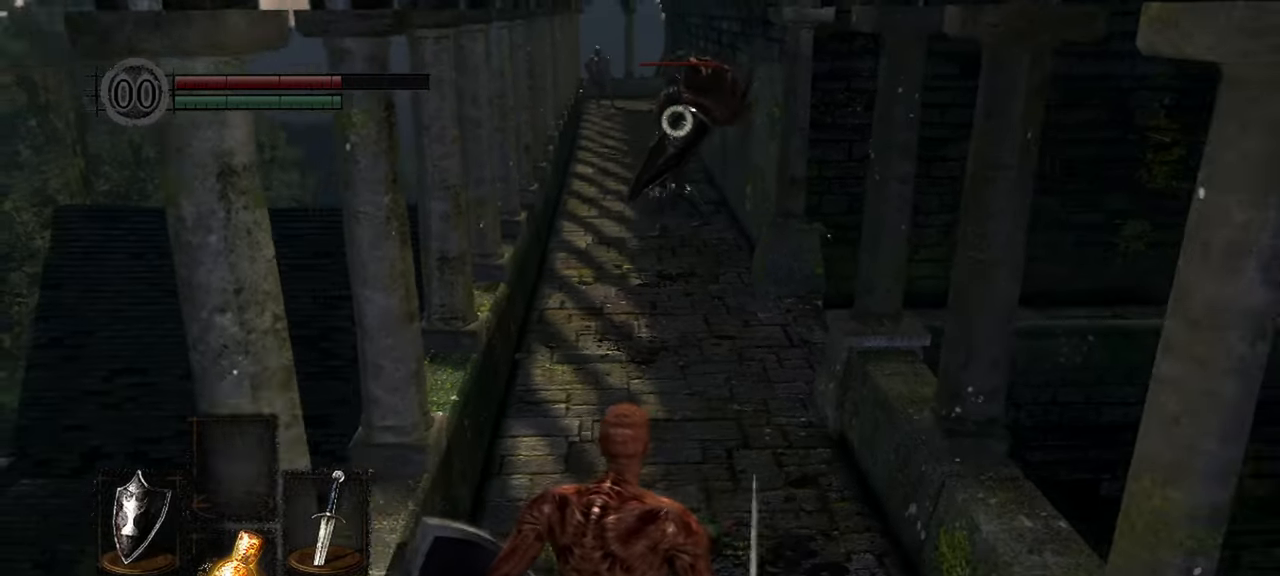
{"buttons": [], "left_stick": "down", "right_stick": "center", "events": []}
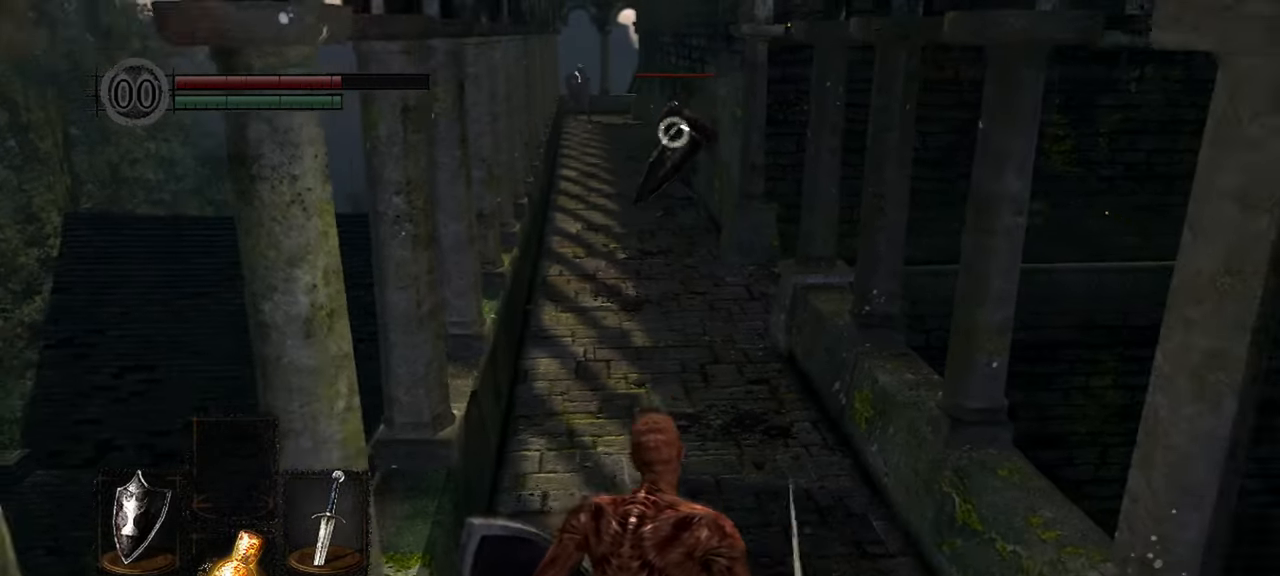
{"buttons": [], "left_stick": "center", "right_stick": "center", "events": [[83, "X", "down"], [183, "X", "up"], [183, "left_stick", "center"]]}
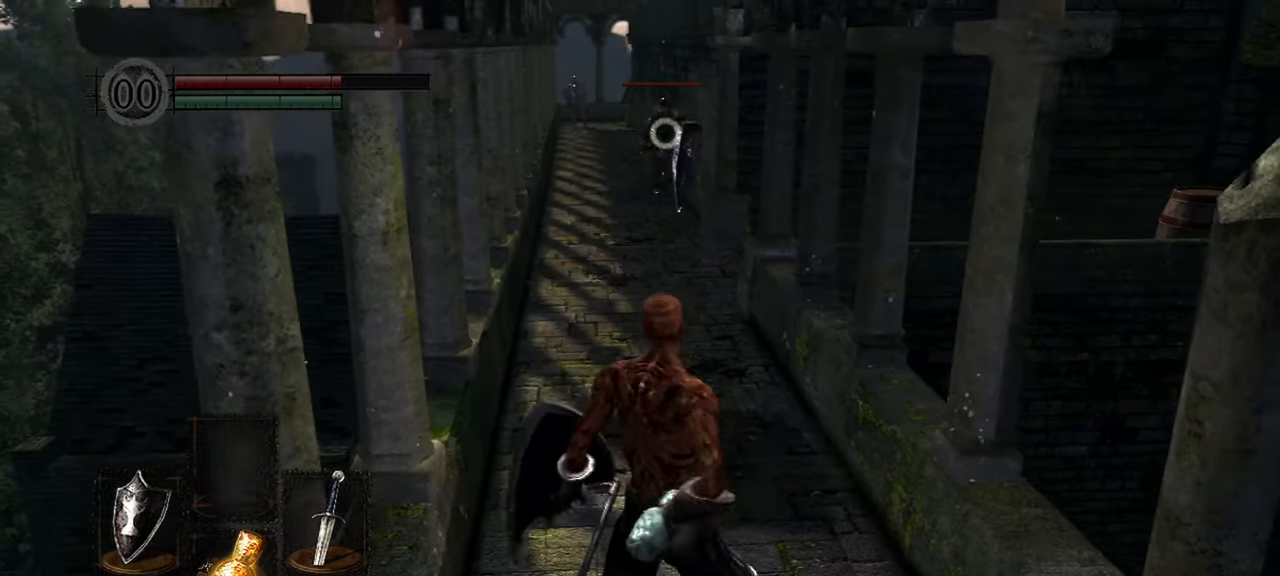
{"buttons": [], "left_stick": "center", "right_stick": "center", "events": []}
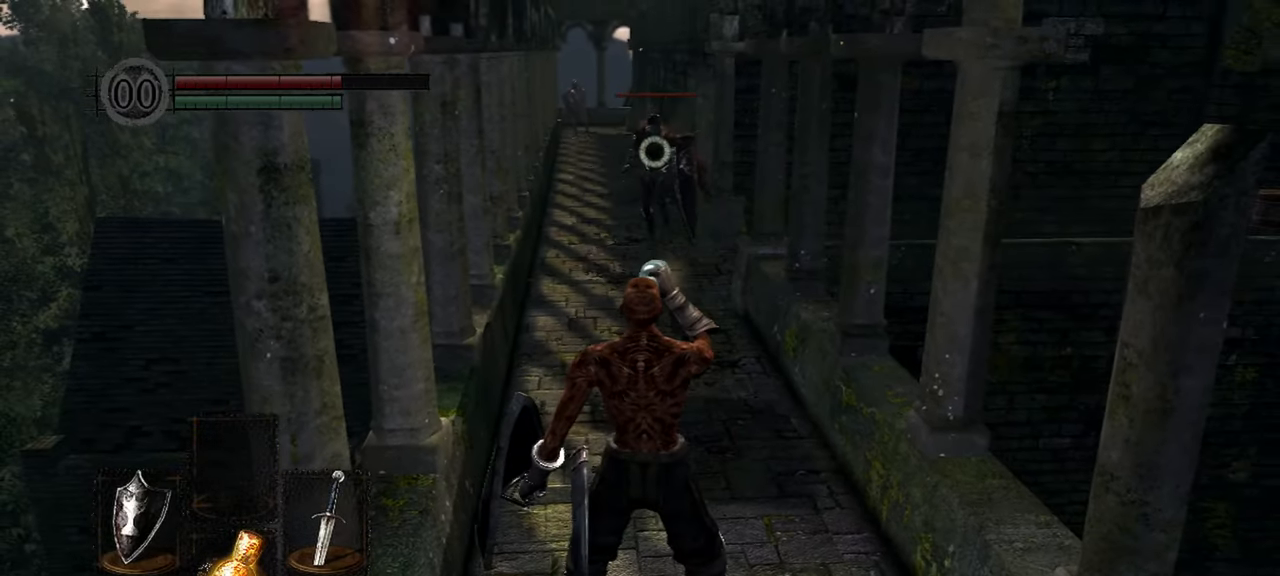
{"buttons": [], "left_stick": "center", "right_stick": "center", "events": []}
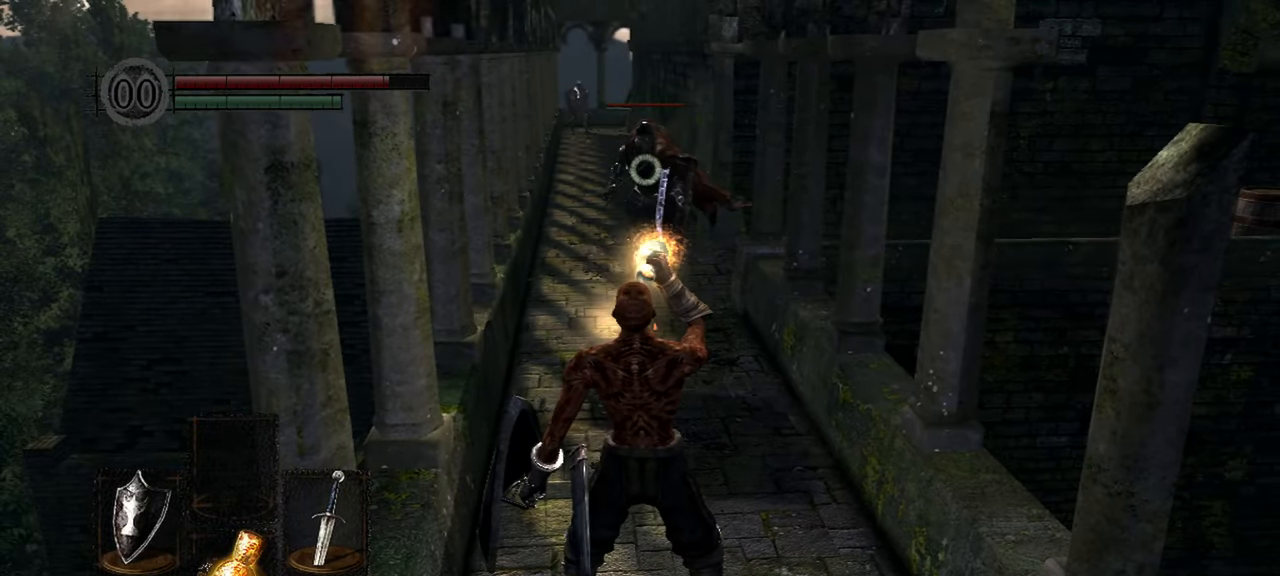
{"buttons": [], "left_stick": "center", "right_stick": "center", "events": []}
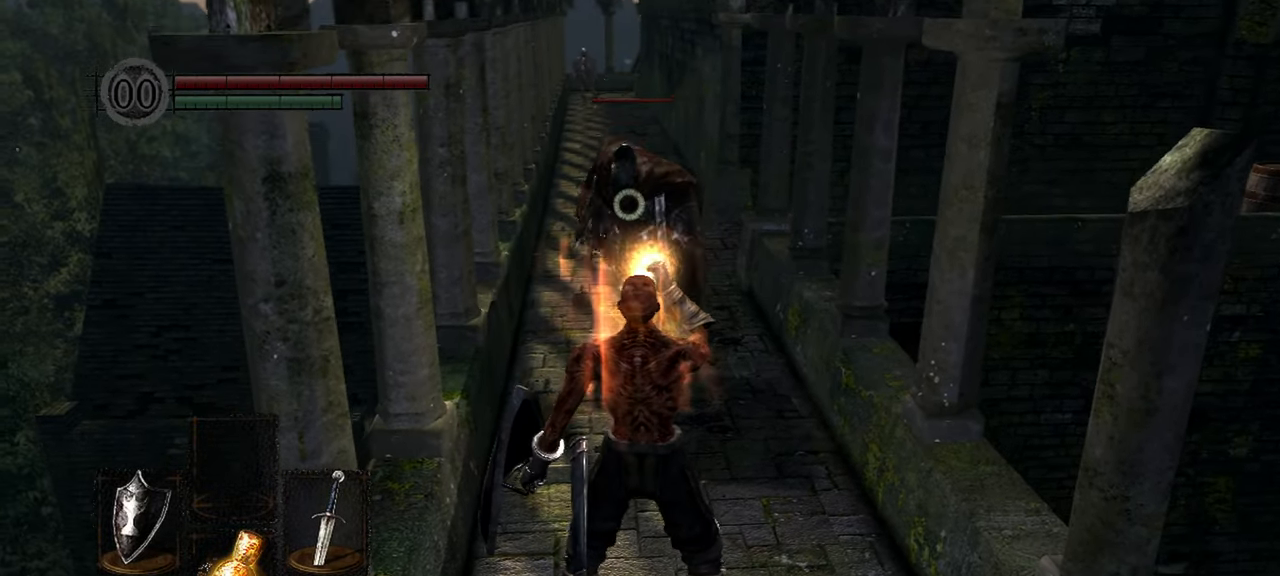
{"buttons": [], "left_stick": "center", "right_stick": "center", "events": []}
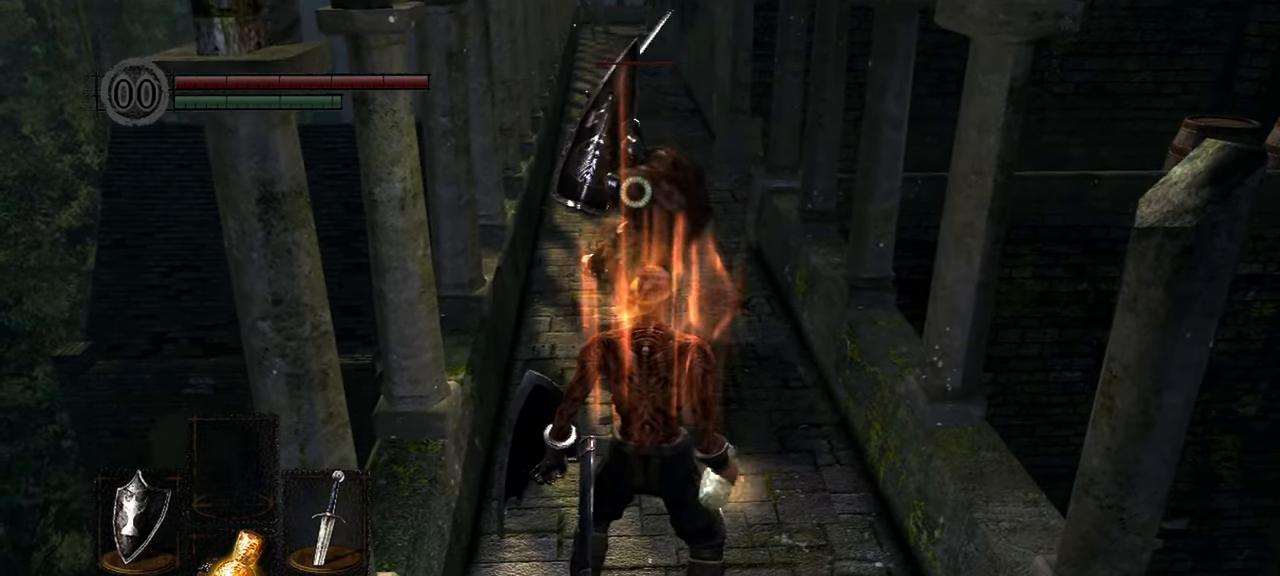
{"buttons": [], "left_stick": "center", "right_stick": "center", "events": []}
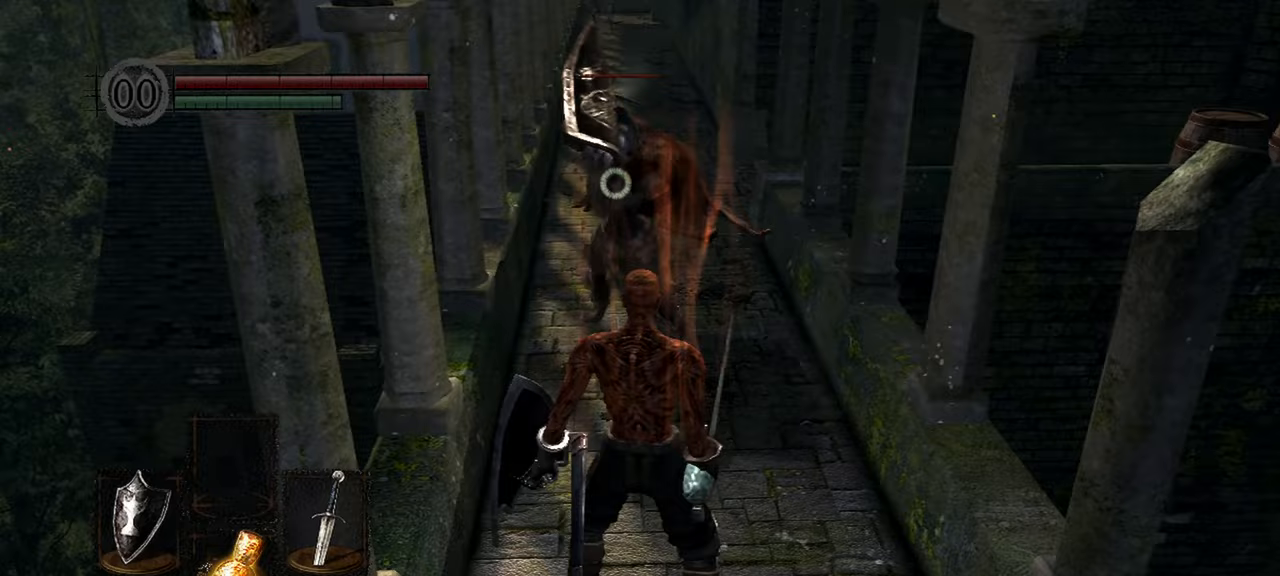
{"buttons": [], "left_stick": "center", "right_stick": "center", "events": [[17, "L2", "down"], [183, "L2", "up"], [183, "R1", "down"], [283, "R1", "up"]]}
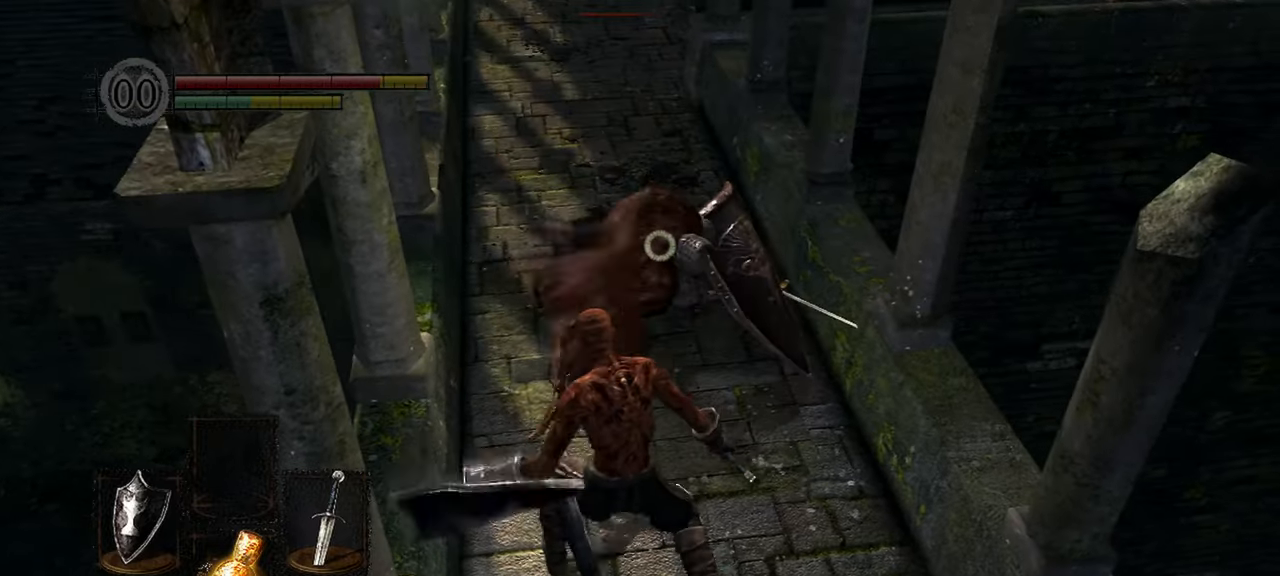
{"buttons": [], "left_stick": "down", "right_stick": "center", "events": [[117, "left_stick", "down"]]}
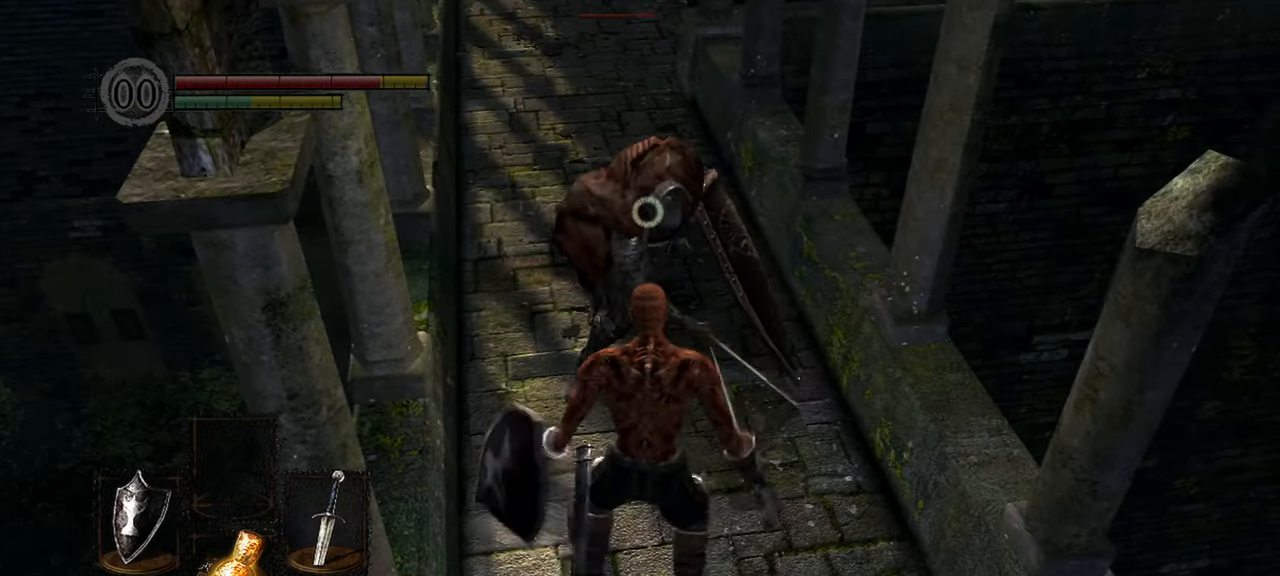
{"buttons": [], "left_stick": "up", "right_stick": "center", "events": [[350, "left_stick", "up"]]}
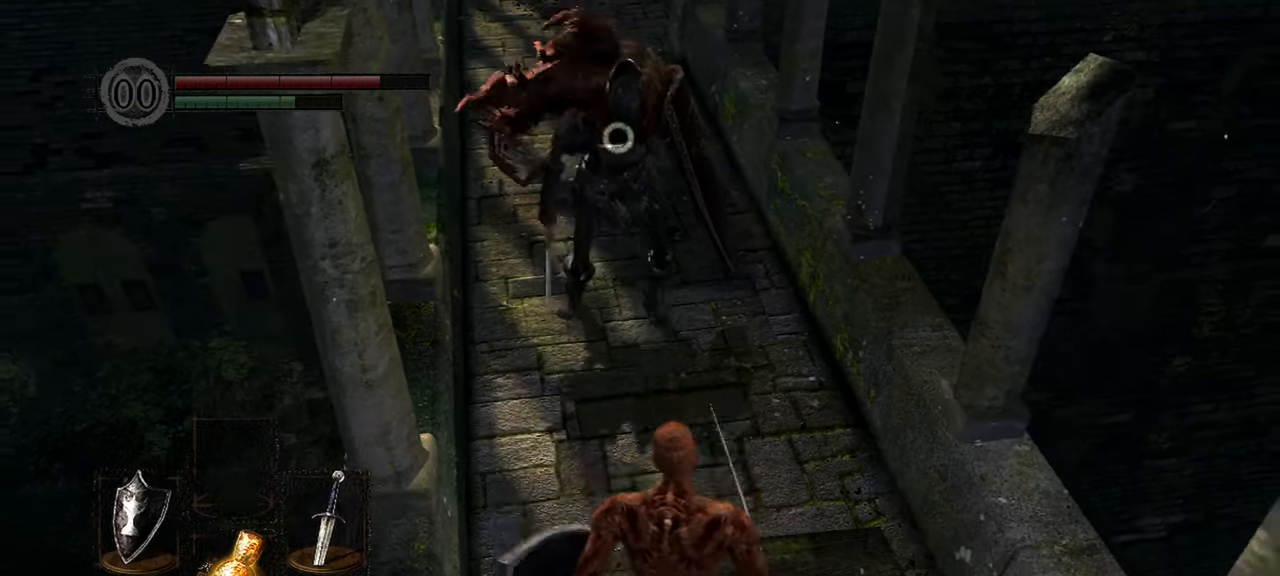
{"buttons": [], "left_stick": "center", "right_stick": "center", "events": [[317, "left_stick", "center"]]}
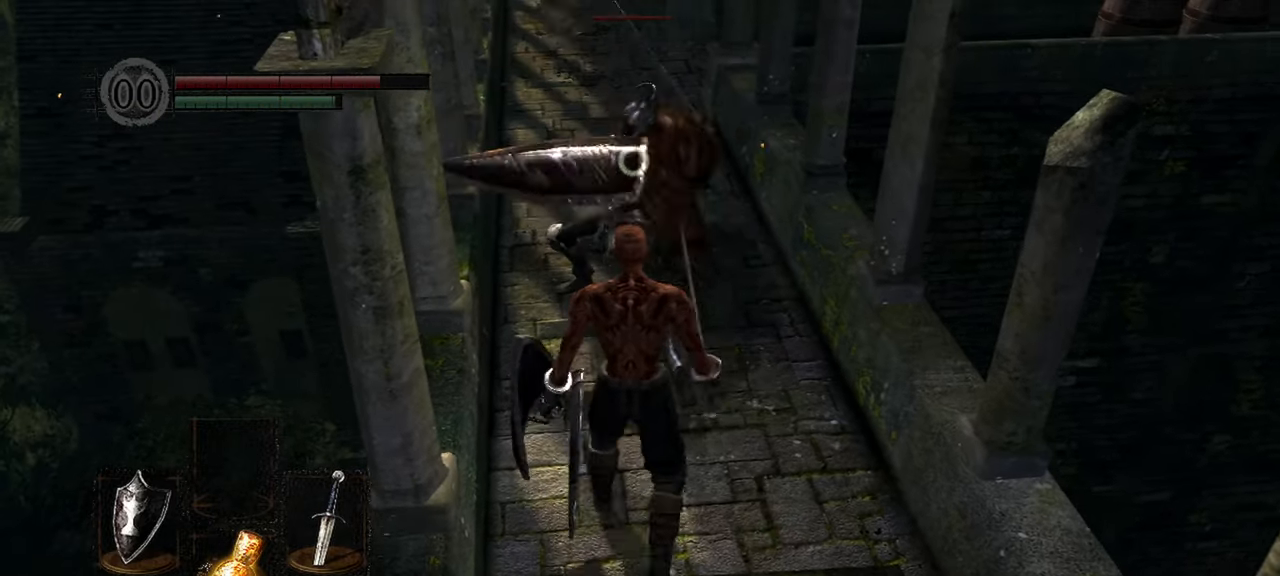
{"buttons": ["L2", "R1"], "left_stick": "center", "right_stick": "center", "events": [[400, "L2", "down"], [483, "R1", "down"]]}
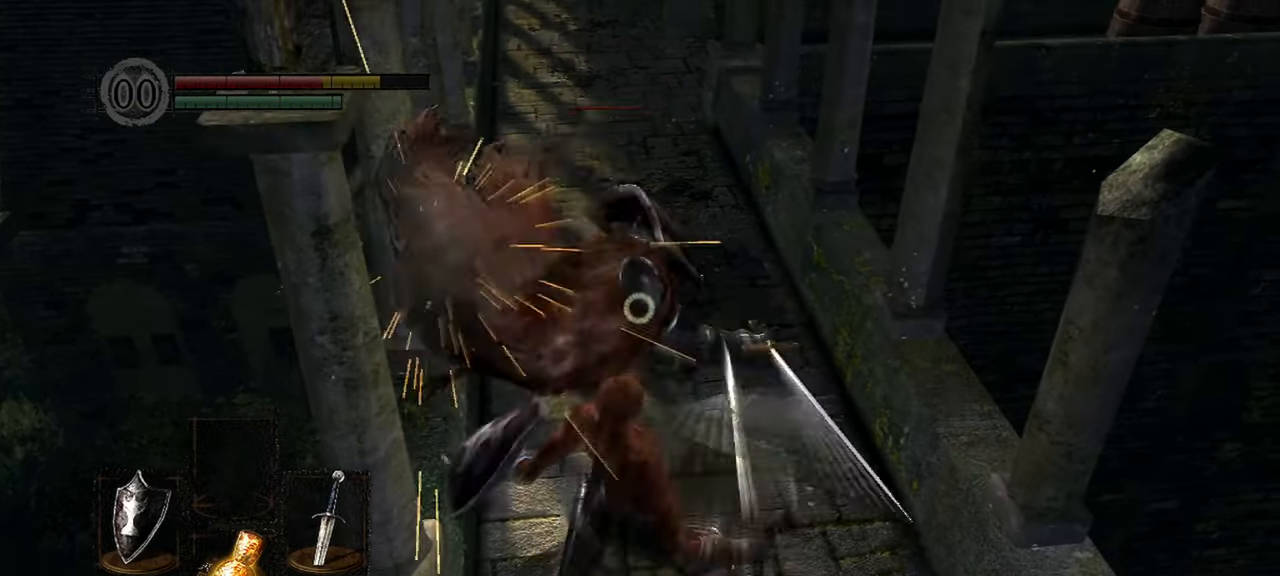
{"buttons": ["B"], "left_stick": "down-right", "right_stick": "center", "events": [[50, "L2", "up"], [83, "R1", "up"], [217, "left_stick", "down"], [367, "left_stick", "down-right"], [483, "B", "down"]]}
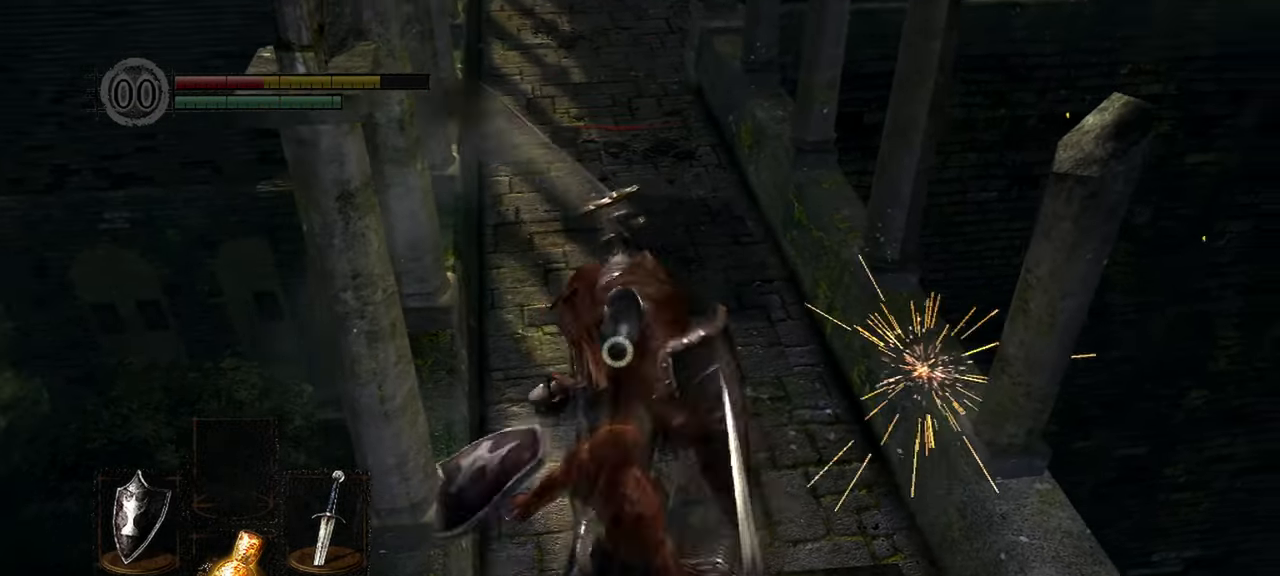
{"buttons": [], "left_stick": "down-right", "right_stick": "center", "events": [[83, "B", "up"]]}
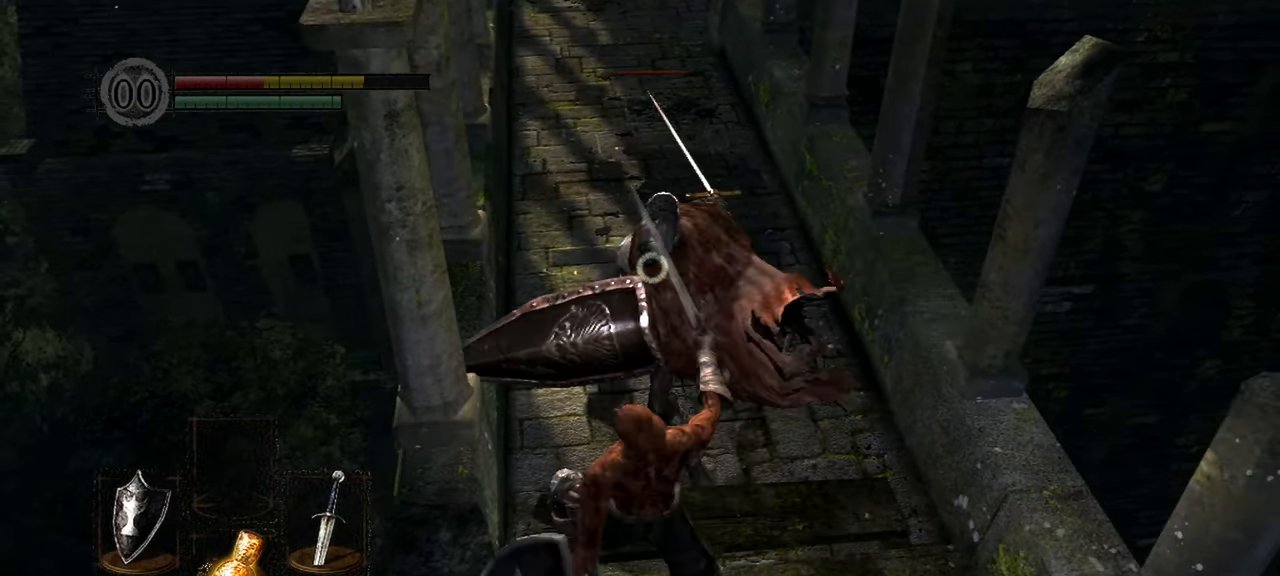
{"buttons": [], "left_stick": "down-right", "right_stick": "center", "events": []}
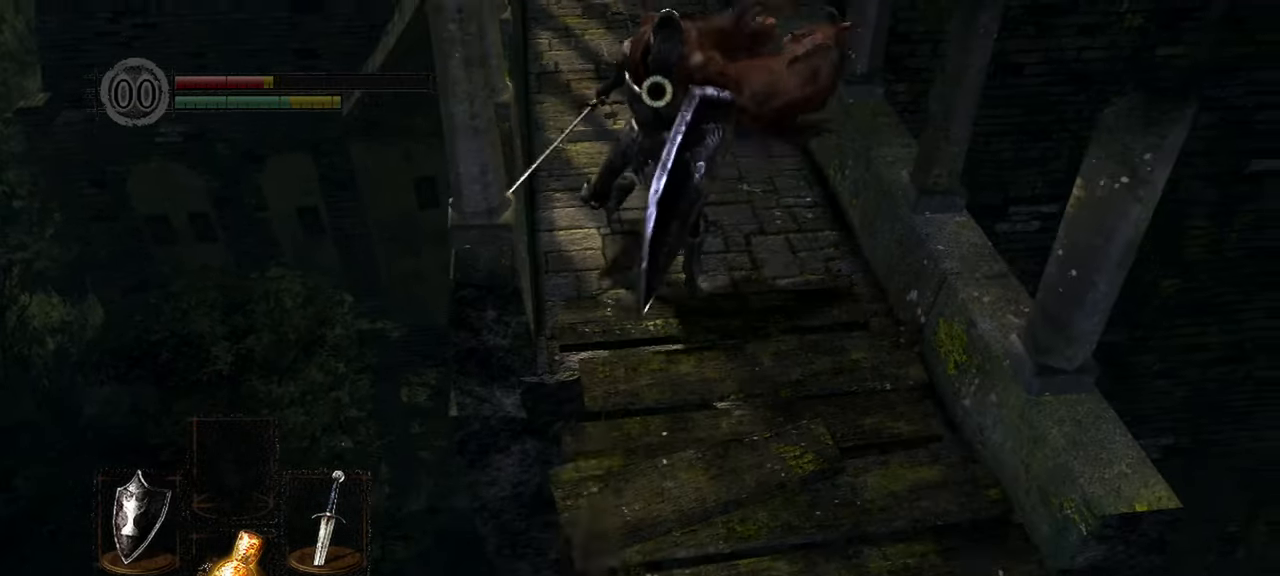
{"buttons": [], "left_stick": "down-right", "right_stick": "center", "events": []}
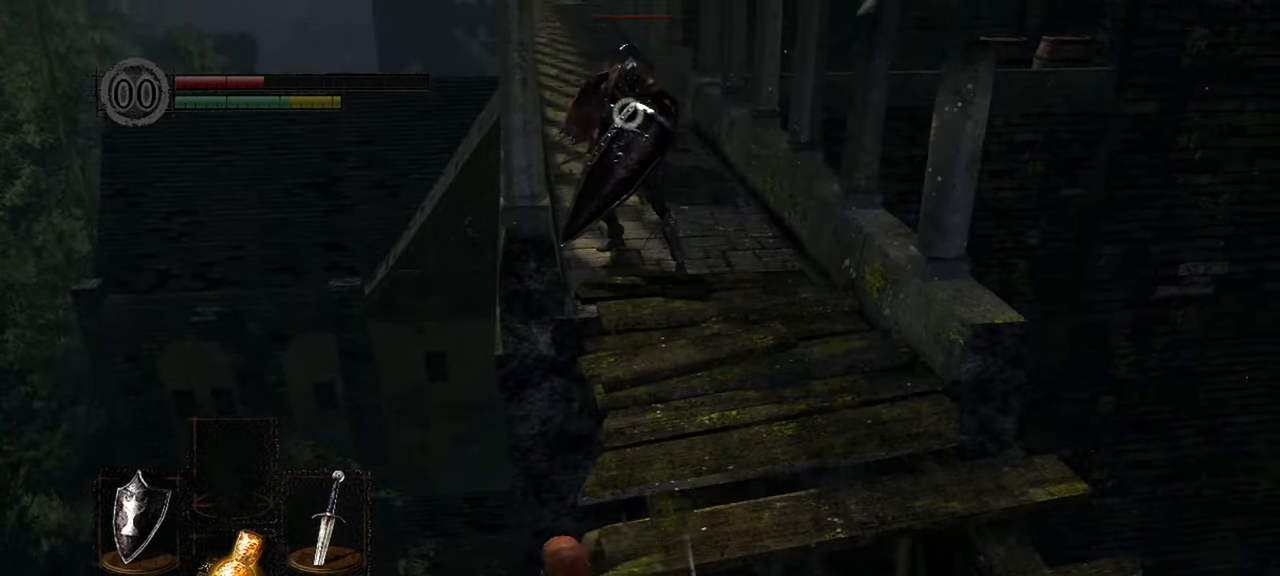
{"buttons": [], "left_stick": "down-right", "right_stick": "center", "events": []}
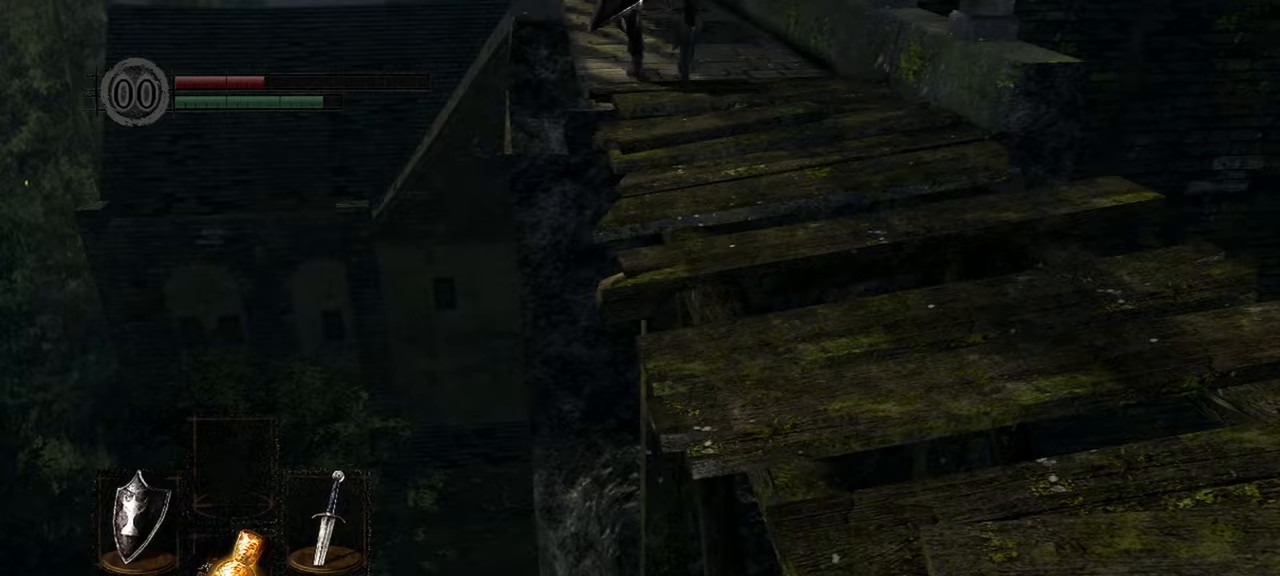
{"buttons": [], "left_stick": "center", "right_stick": "center", "events": [[283, "left_stick", "center"]]}